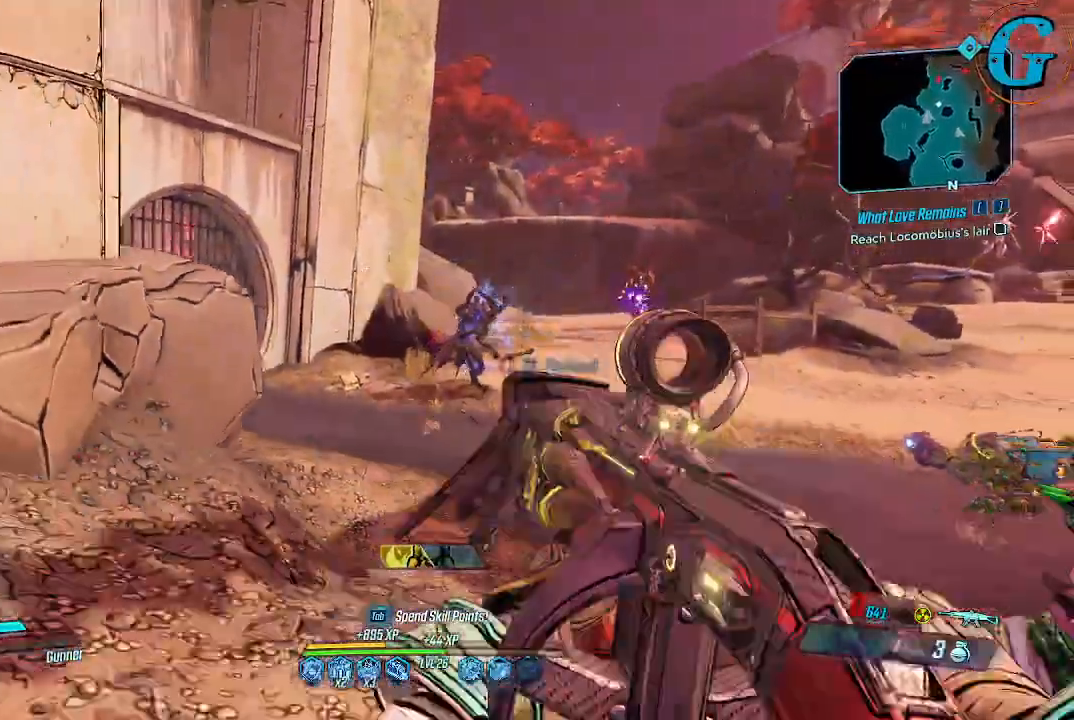
Gameplay with keyboard and mouse; each line is a JSON object with the keys and mouse buttons held at the frame after it. "events" lists presses ("down") and releases ("up") of "1", "2", "3", "4", "5", "a", "alt", "c", "caps_lock", "ctrl", "d", "e", "f", "g", "q", "r", "s", "shift", "space", "t", "tab", "v", "w", "x", "z", "mouse_left", "mouse_wheel" and "mouse_right" between this image and that frame as [ms after this image, input, new state], when the widget could be followed in between. "mouse_left", "mouse_wheel", "mouse_right" = the "left", "wheel", "right" buttons of the "mouse" list. No other keys are recorded. "wheel" means that the mouse wheel is clicked or scrolled. Not read: mouse_move.
{"keys": [], "mouse": ["left"], "events": [[66, "s", "up"], [166, "a", "down"], [200, "mouse_left", "down"], [250, "w", "down"], [400, "w", "up"], [483, "a", "up"]]}
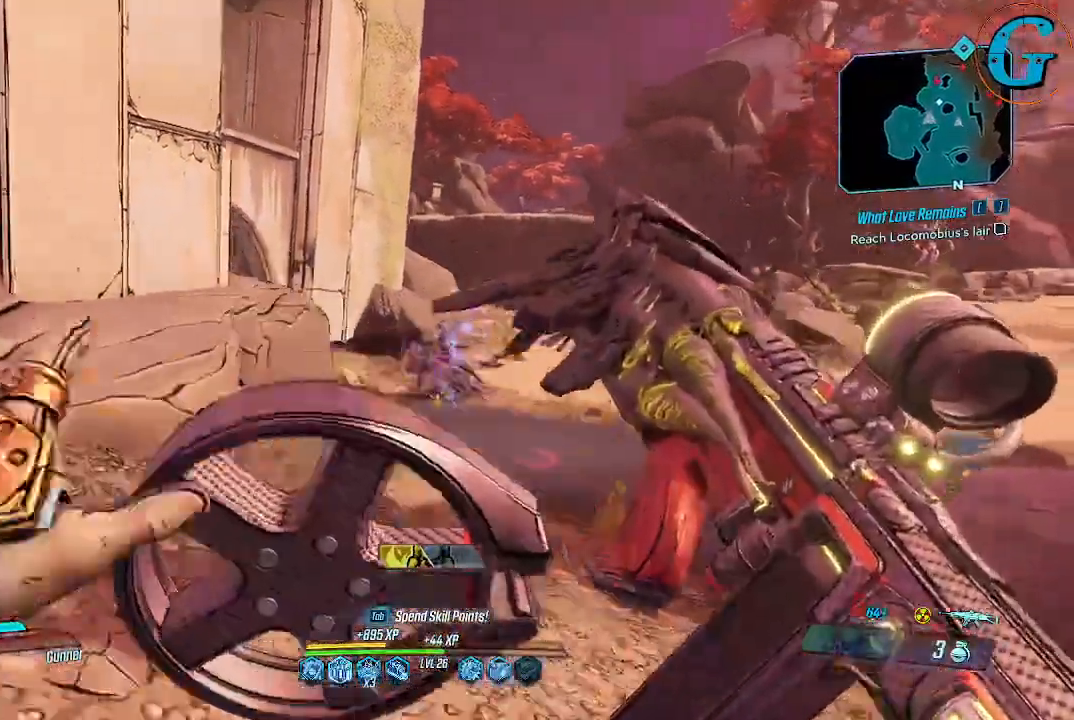
{"keys": [], "mouse": ["left"], "events": []}
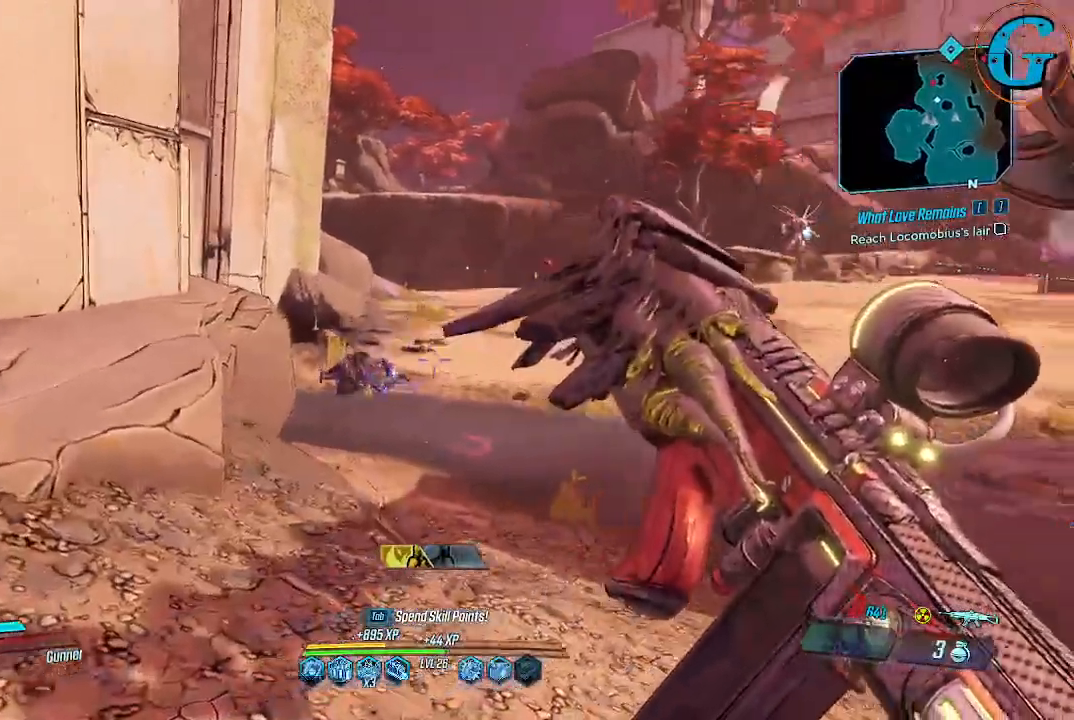
{"keys": [], "mouse": [], "events": [[183, "mouse_left", "up"]]}
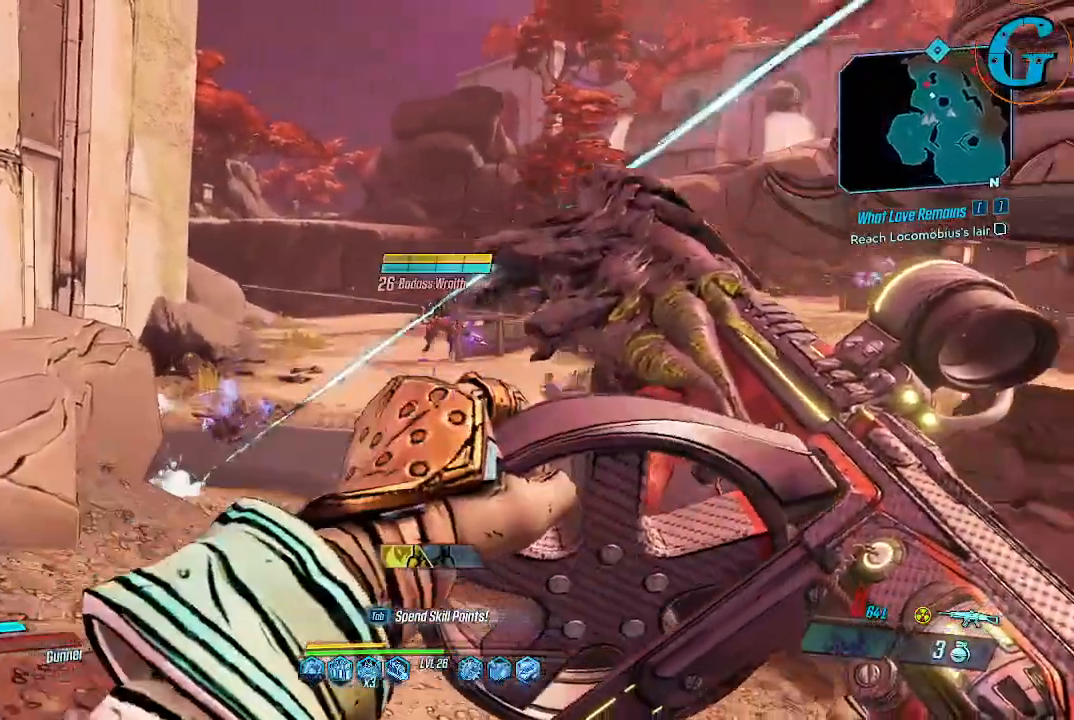
{"keys": [], "mouse": [], "events": []}
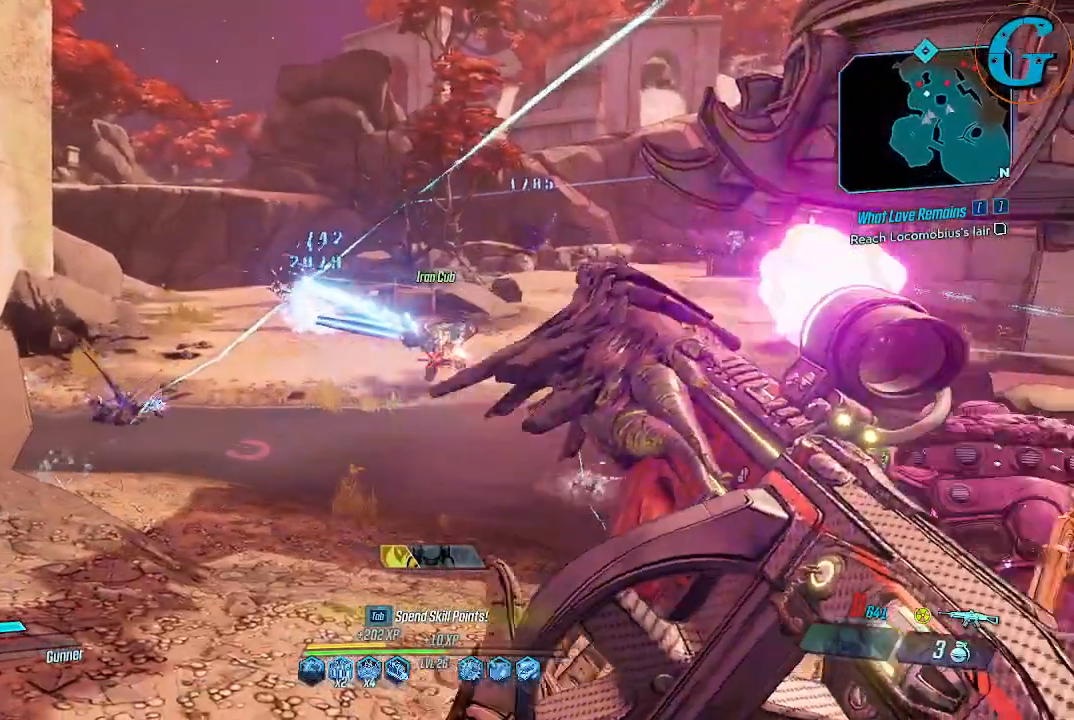
{"keys": [], "mouse": [], "events": []}
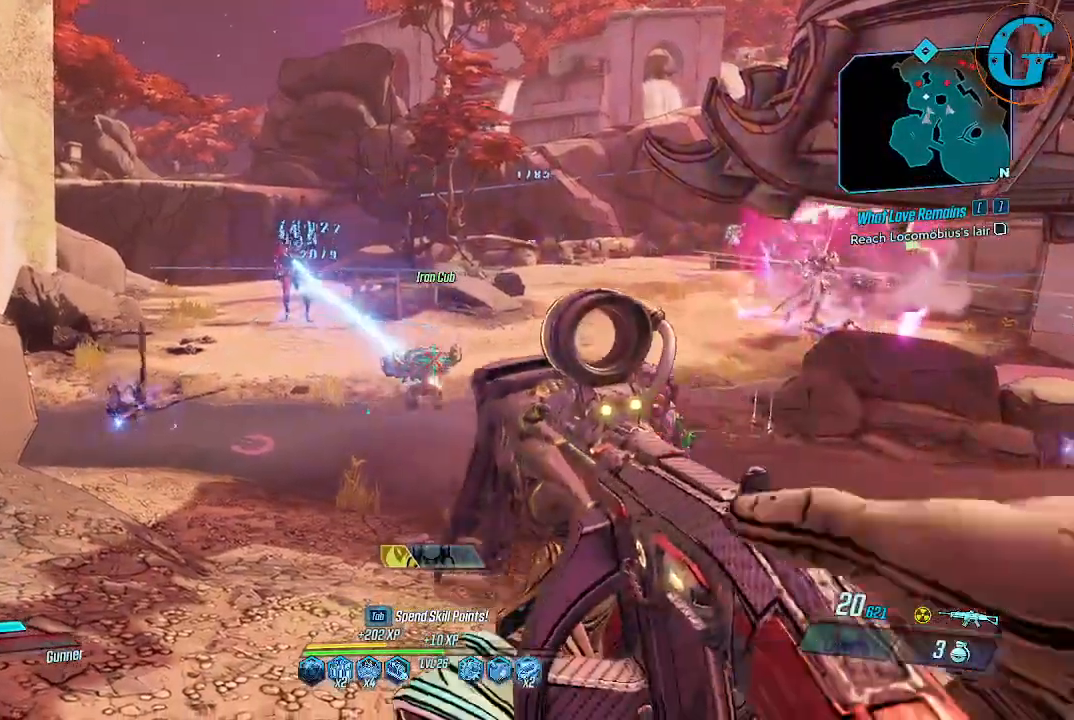
{"keys": [], "mouse": ["left"], "events": [[183, "mouse_left", "down"]]}
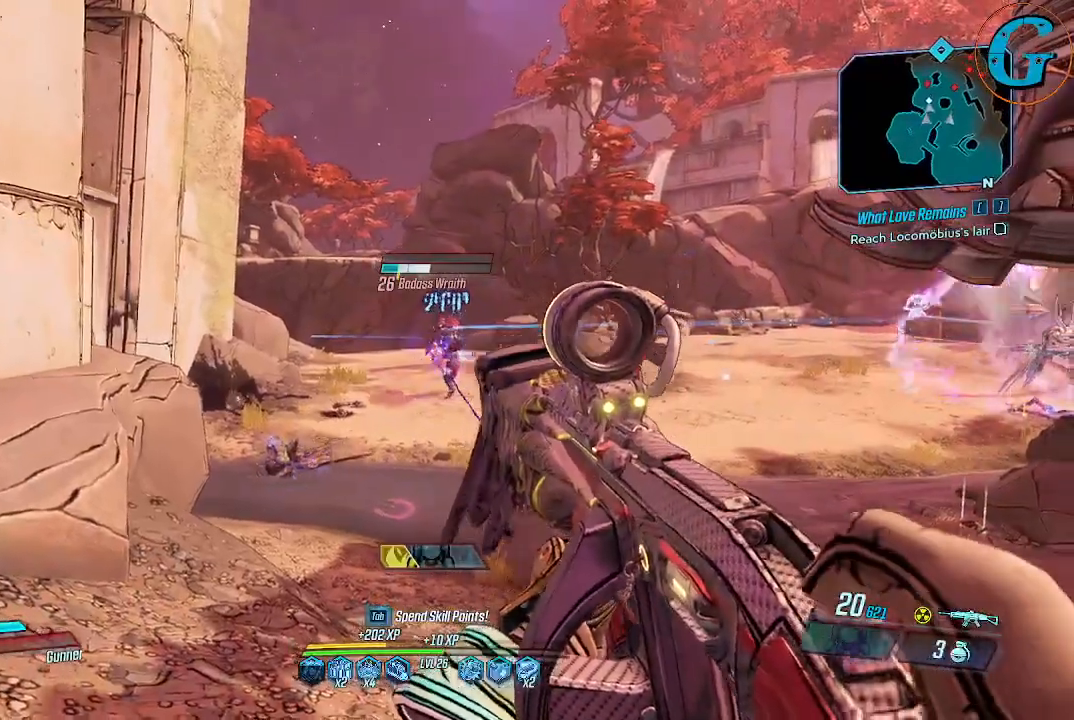
{"keys": [], "mouse": ["left"], "events": []}
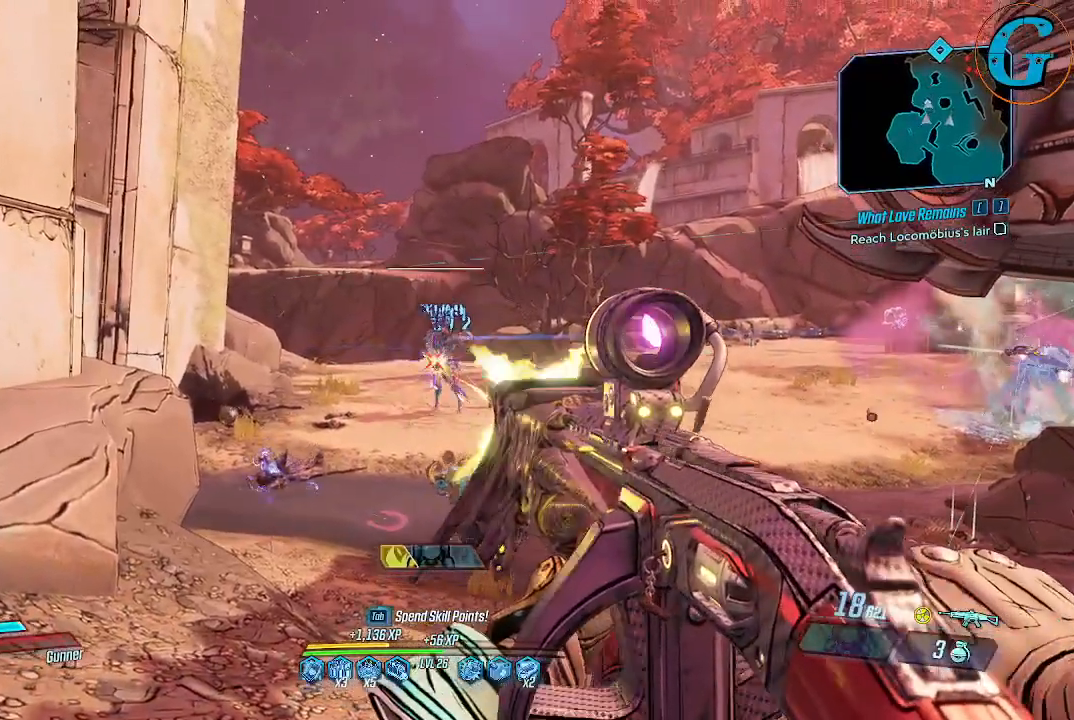
{"keys": [], "mouse": ["left"], "events": []}
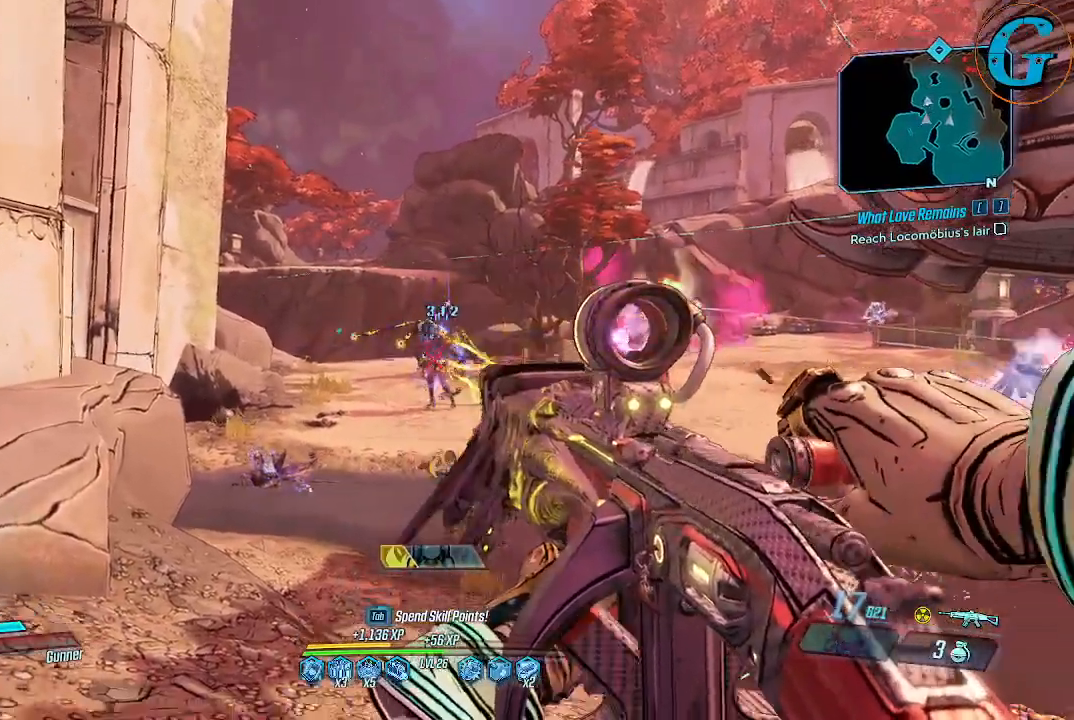
{"keys": ["w"], "mouse": [], "events": [[333, "mouse_left", "up"], [383, "w", "down"]]}
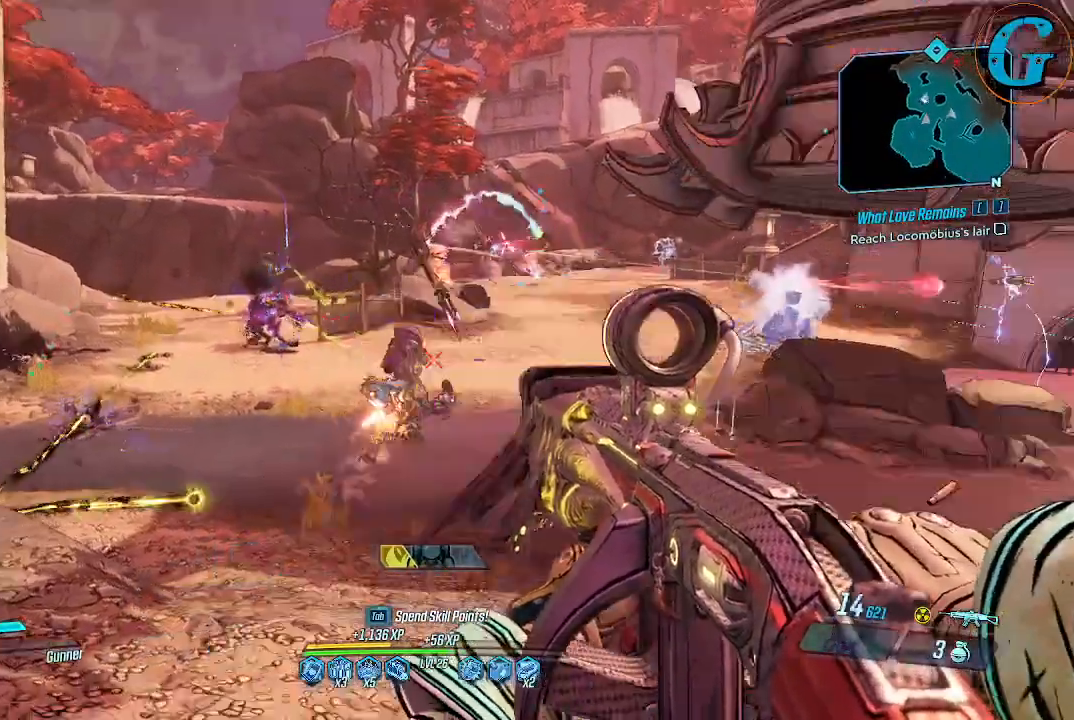
{"keys": ["a", "w"], "mouse": [], "events": [[16, "a", "down"]]}
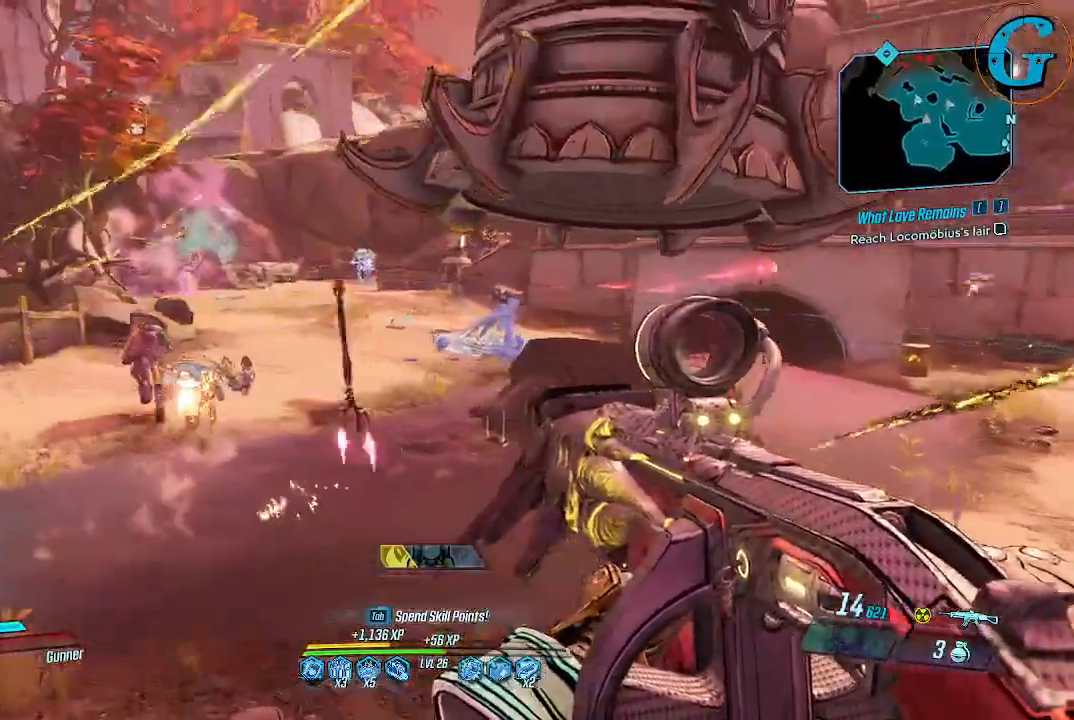
{"keys": ["w"], "mouse": [], "events": [[133, "a", "up"]]}
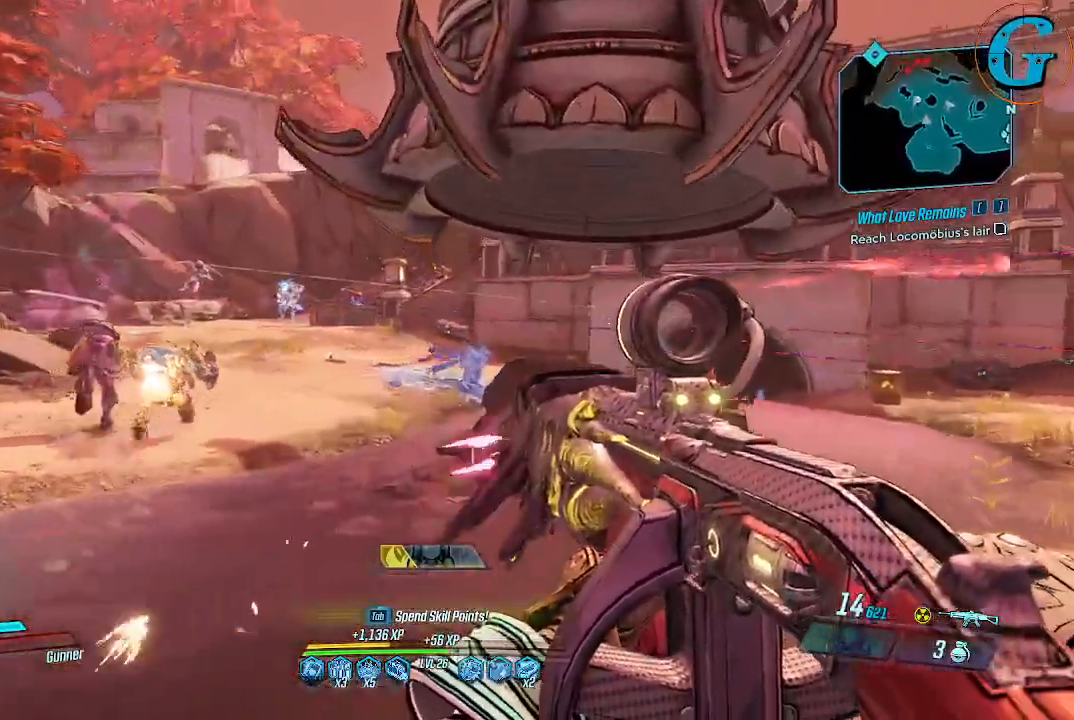
{"keys": ["w"], "mouse": ["right"], "events": [[383, "mouse_right", "down"]]}
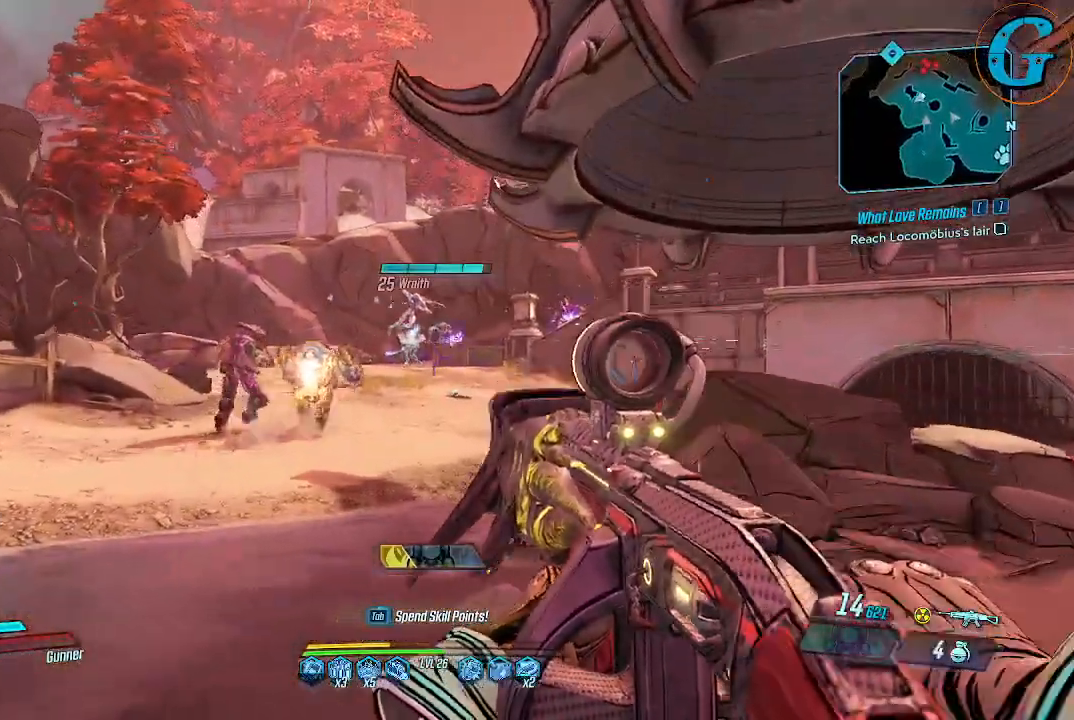
{"keys": ["w"], "mouse": ["left", "right"], "events": [[200, "mouse_left", "down"]]}
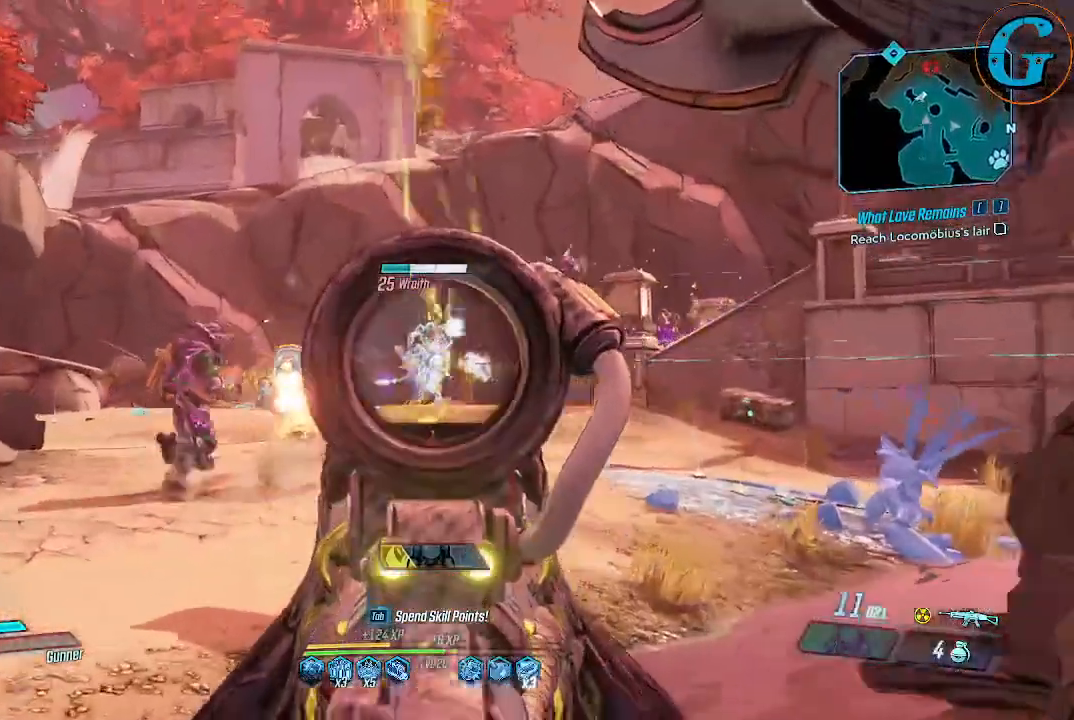
{"keys": ["w"], "mouse": ["left", "right"], "events": []}
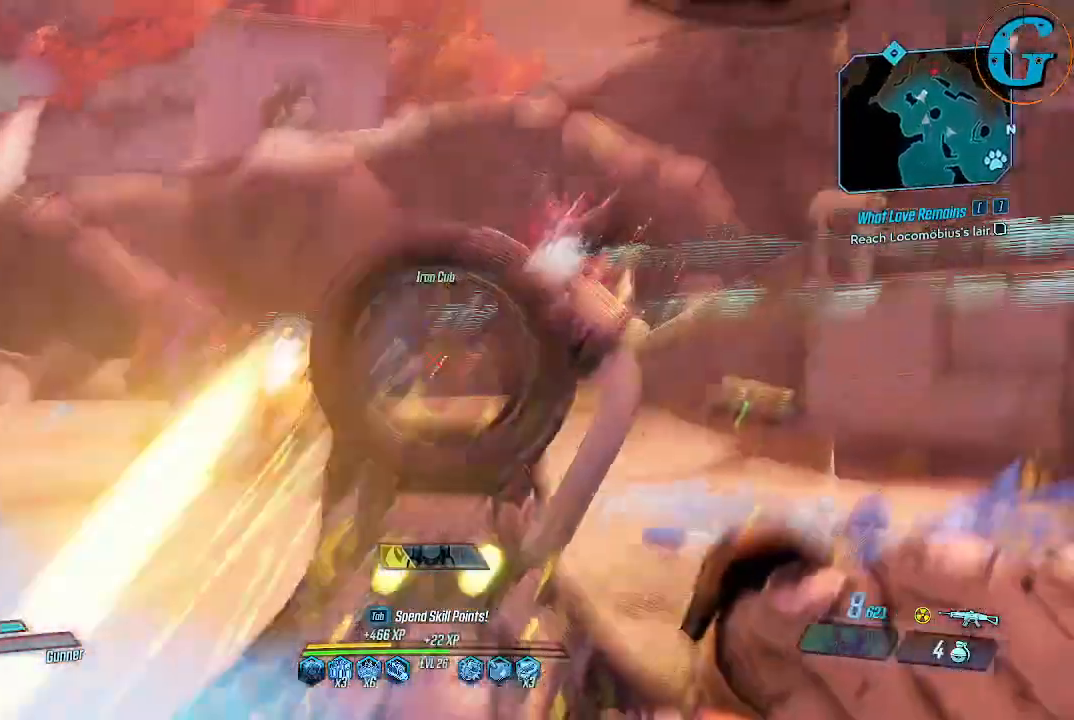
{"keys": ["w"], "mouse": ["left", "right"], "events": []}
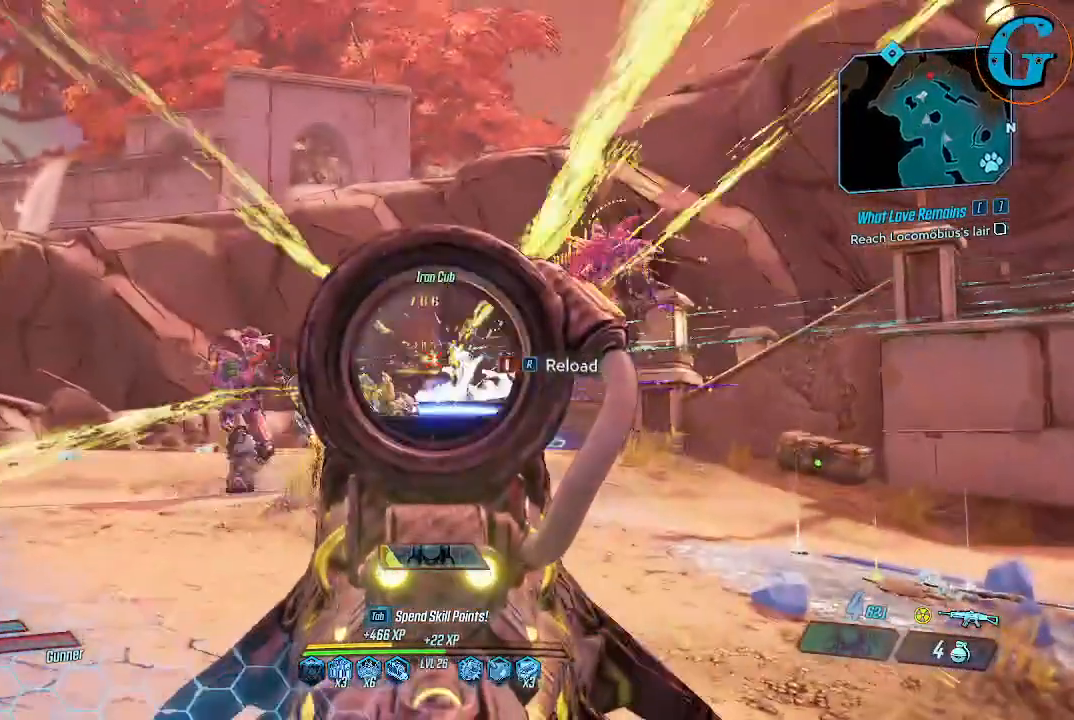
{"keys": ["a", "w"], "mouse": ["right"], "events": [[16, "mouse_left", "up"], [250, "a", "down"]]}
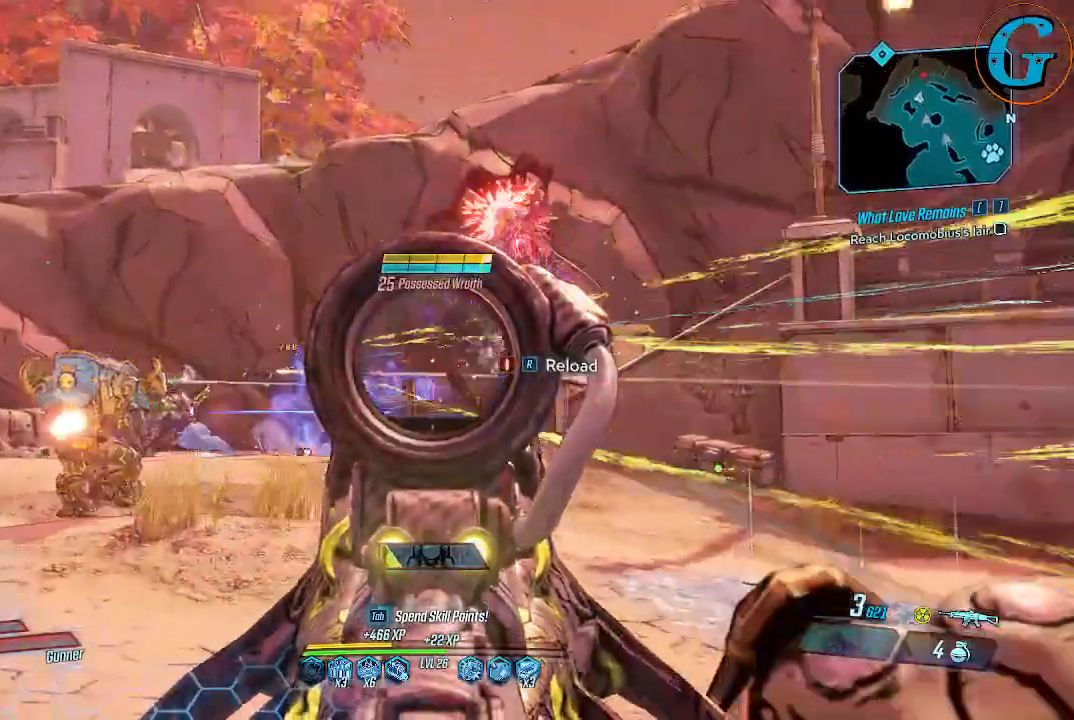
{"keys": ["a", "w"], "mouse": ["left", "right"], "events": [[83, "mouse_left", "down"]]}
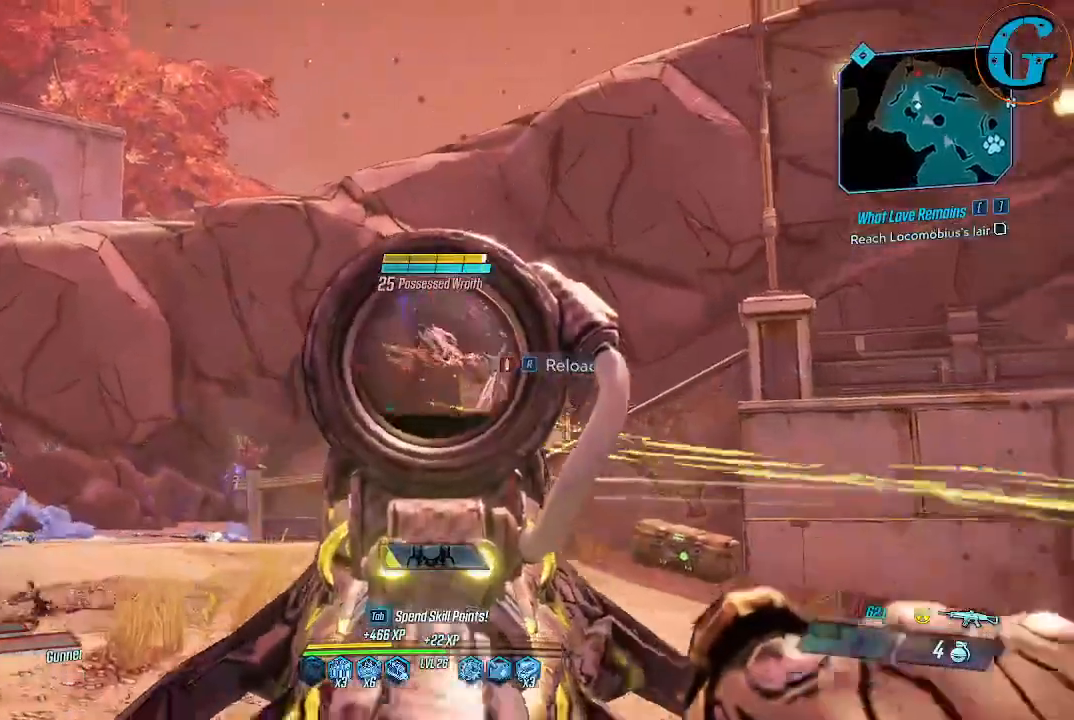
{"keys": [], "mouse": [], "events": [[50, "mouse_left", "up"], [150, "a", "up"], [183, "mouse_right", "up"], [383, "w", "up"]]}
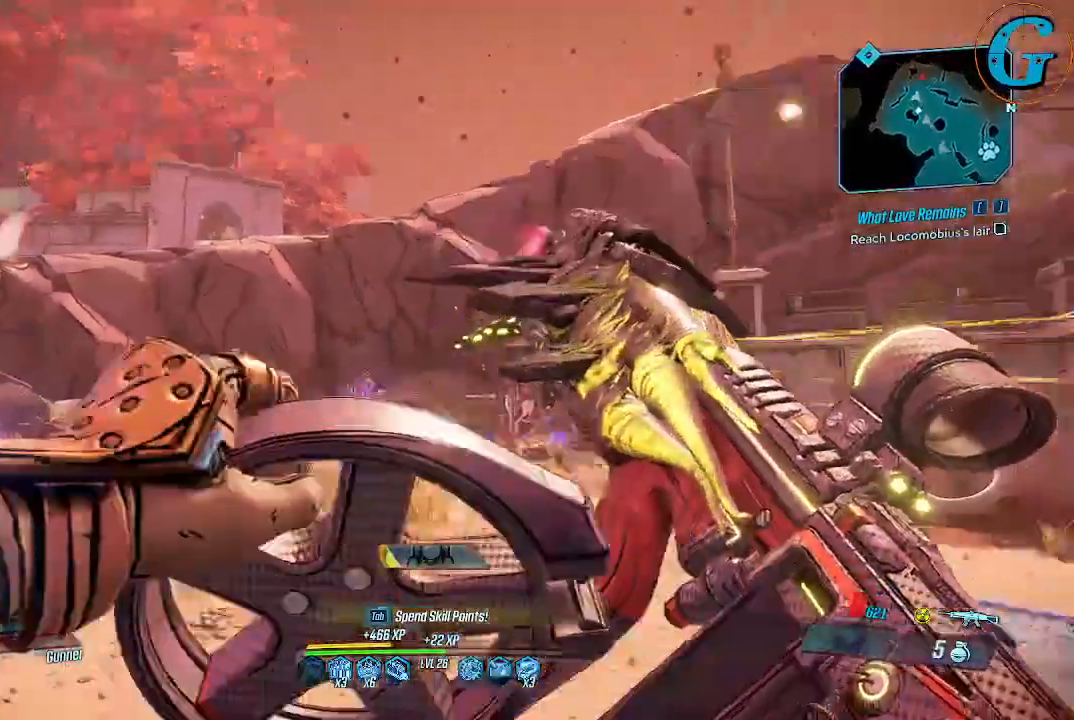
{"keys": ["w"], "mouse": [], "events": [[116, "w", "down"]]}
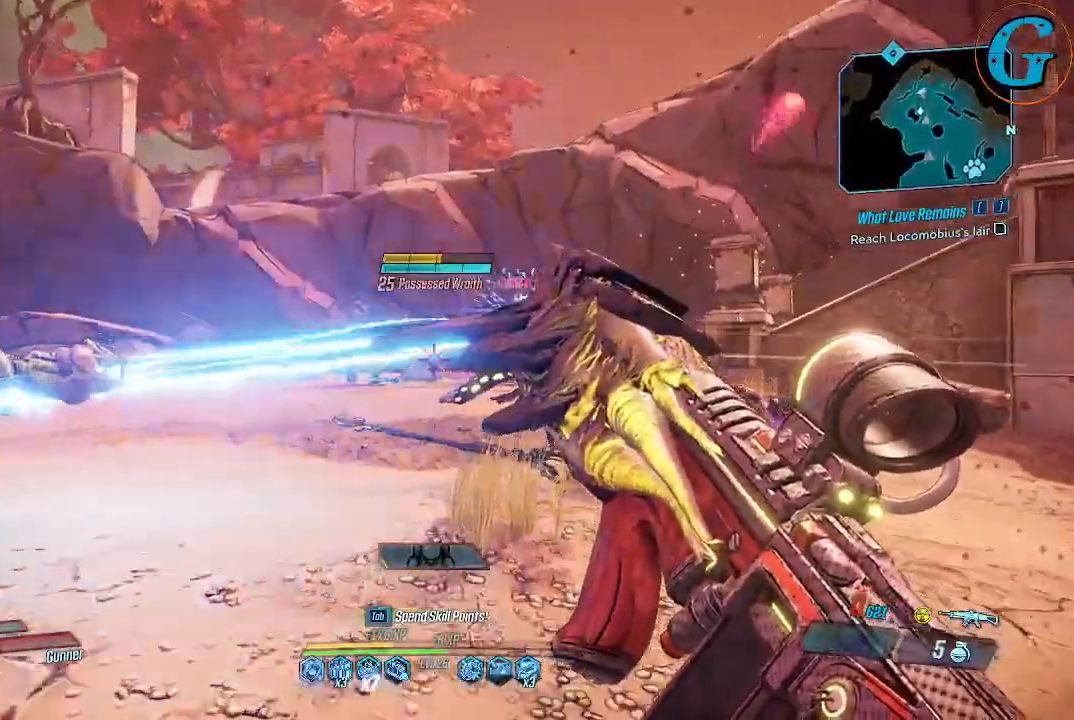
{"keys": ["w"], "mouse": ["right"], "events": [[133, "mouse_right", "down"]]}
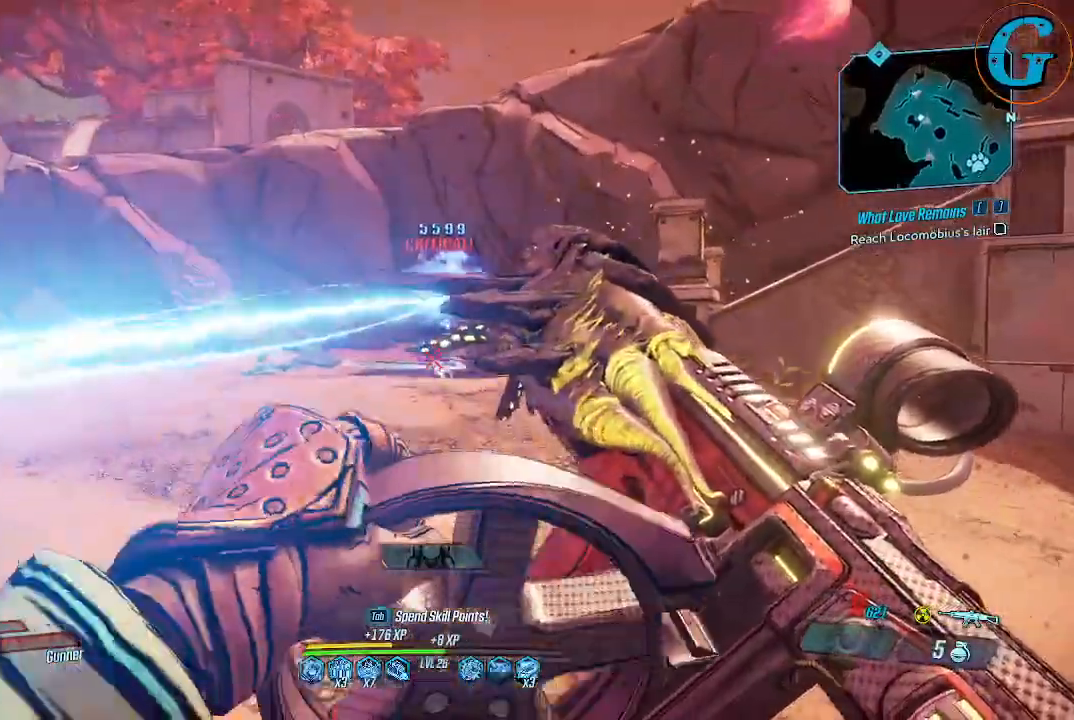
{"keys": ["w"], "mouse": ["left", "right"], "events": [[283, "mouse_left", "down"]]}
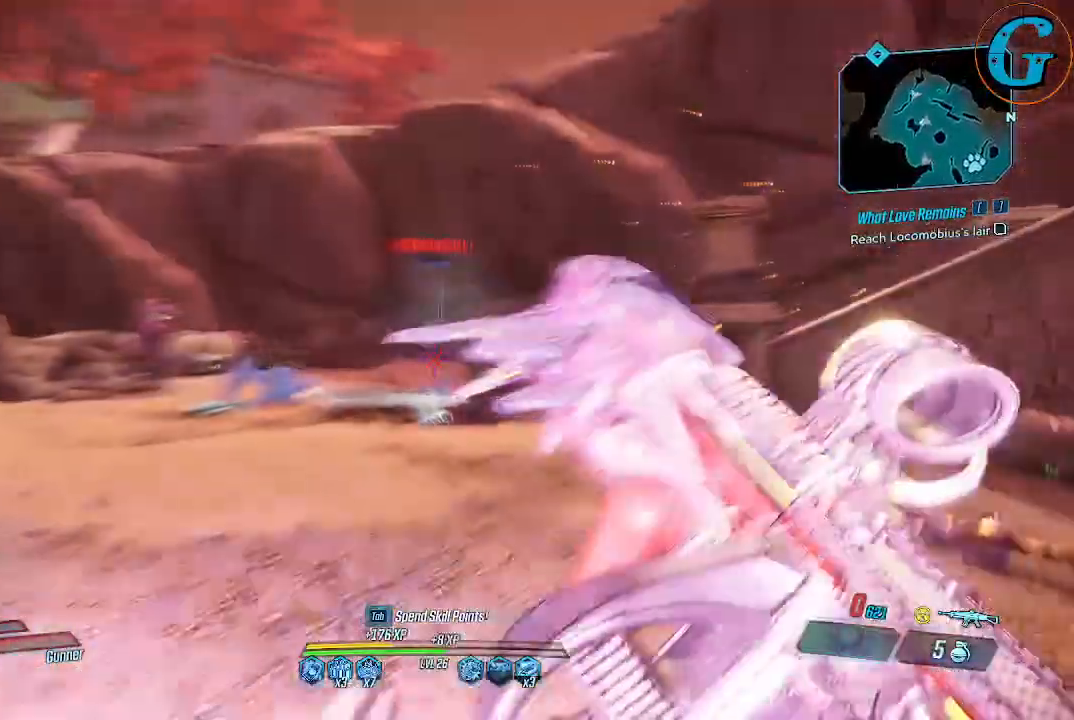
{"keys": [], "mouse": [], "events": [[200, "mouse_left", "up"], [350, "mouse_right", "up"], [483, "w", "up"]]}
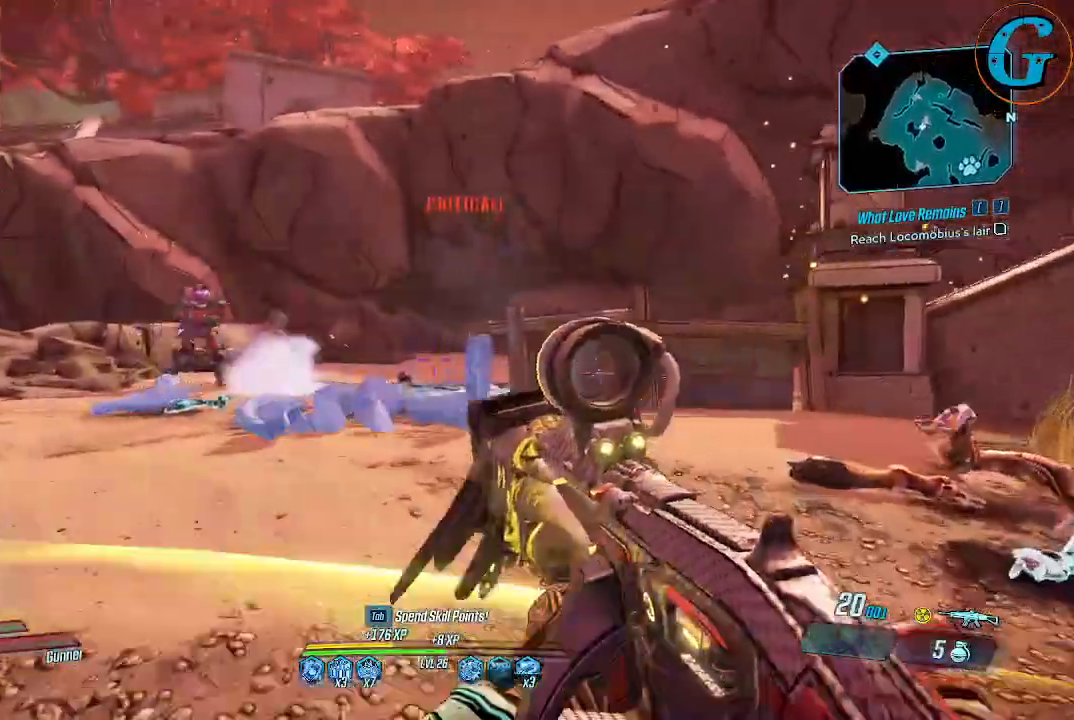
{"keys": [], "mouse": [], "events": [[33, "d", "down"], [416, "d", "up"]]}
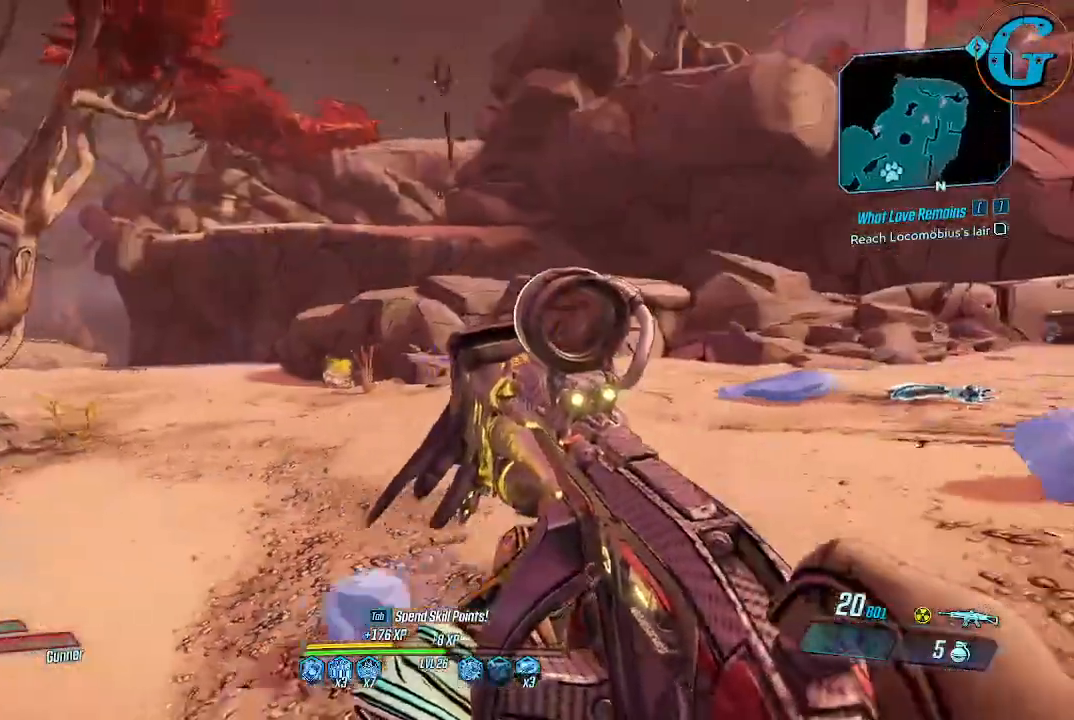
{"keys": ["d"], "mouse": [], "events": [[233, "d", "down"]]}
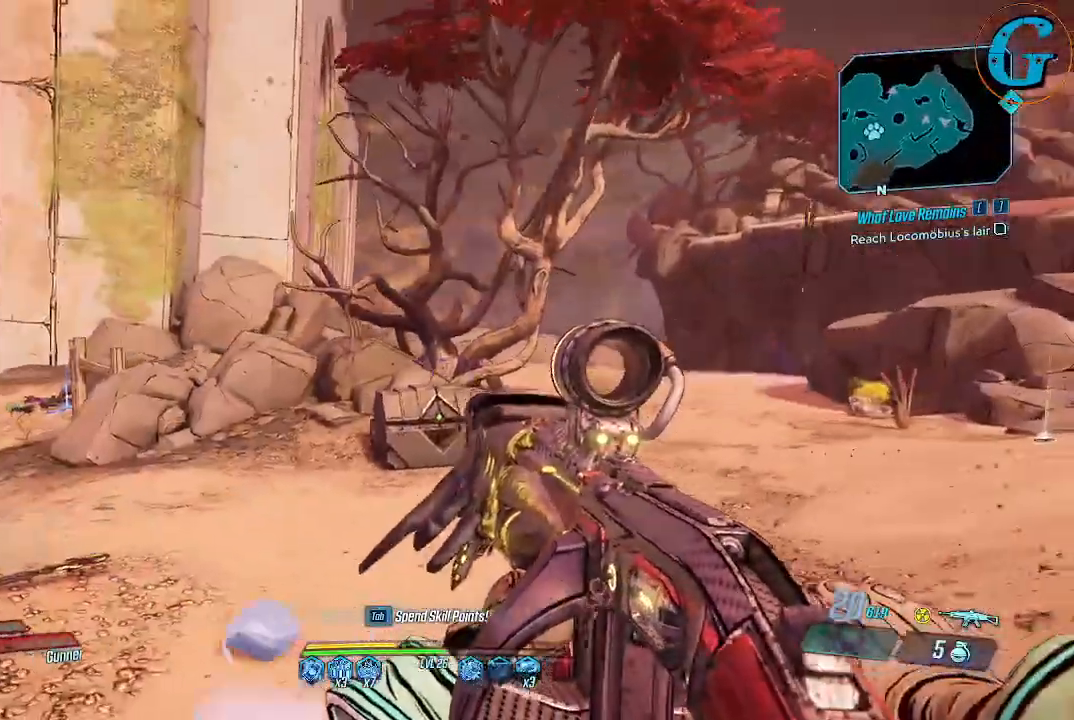
{"keys": ["w"], "mouse": [], "events": [[116, "w", "down"], [483, "d", "up"]]}
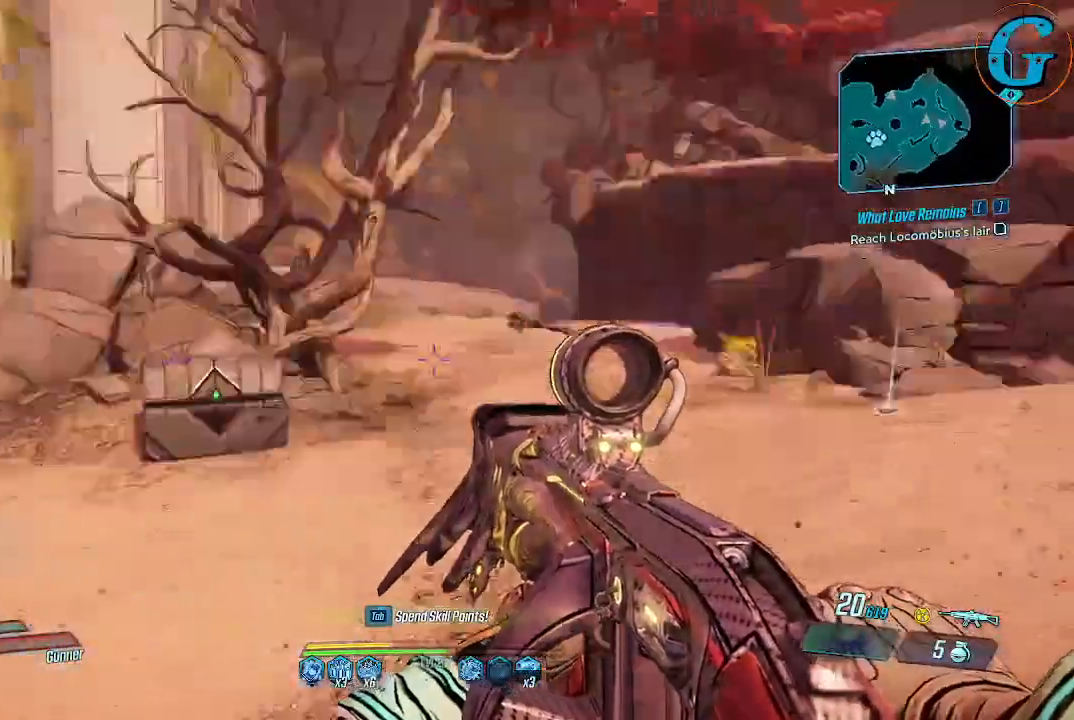
{"keys": ["a", "w"], "mouse": [], "events": [[450, "a", "down"]]}
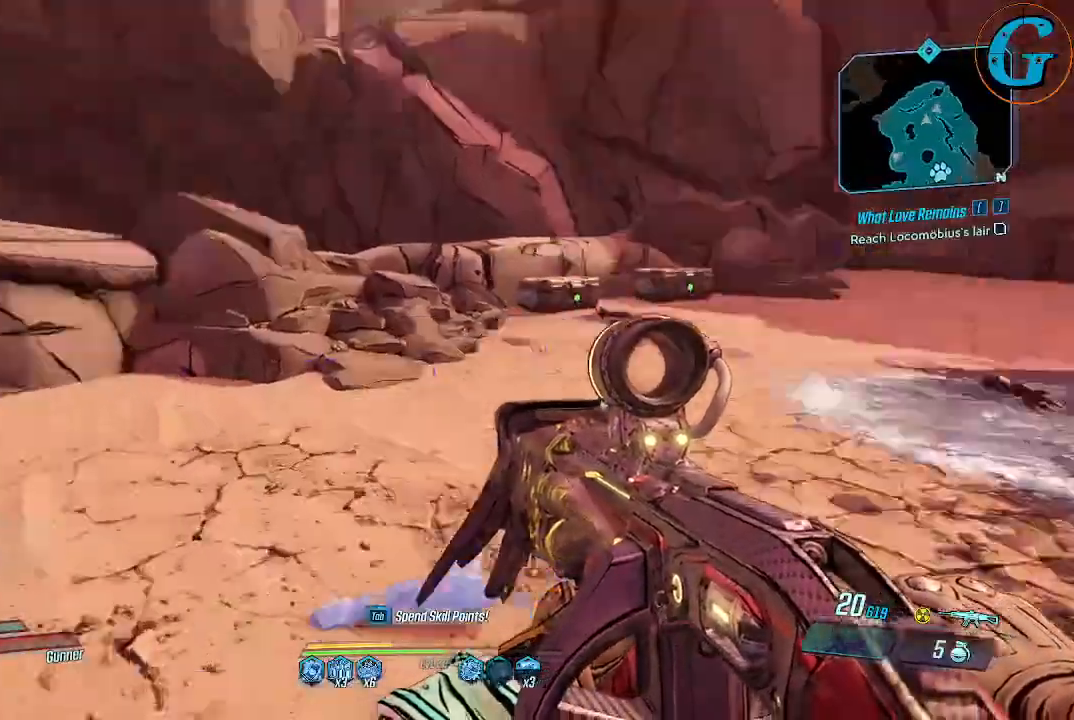
{"keys": ["a", "w"], "mouse": [], "events": []}
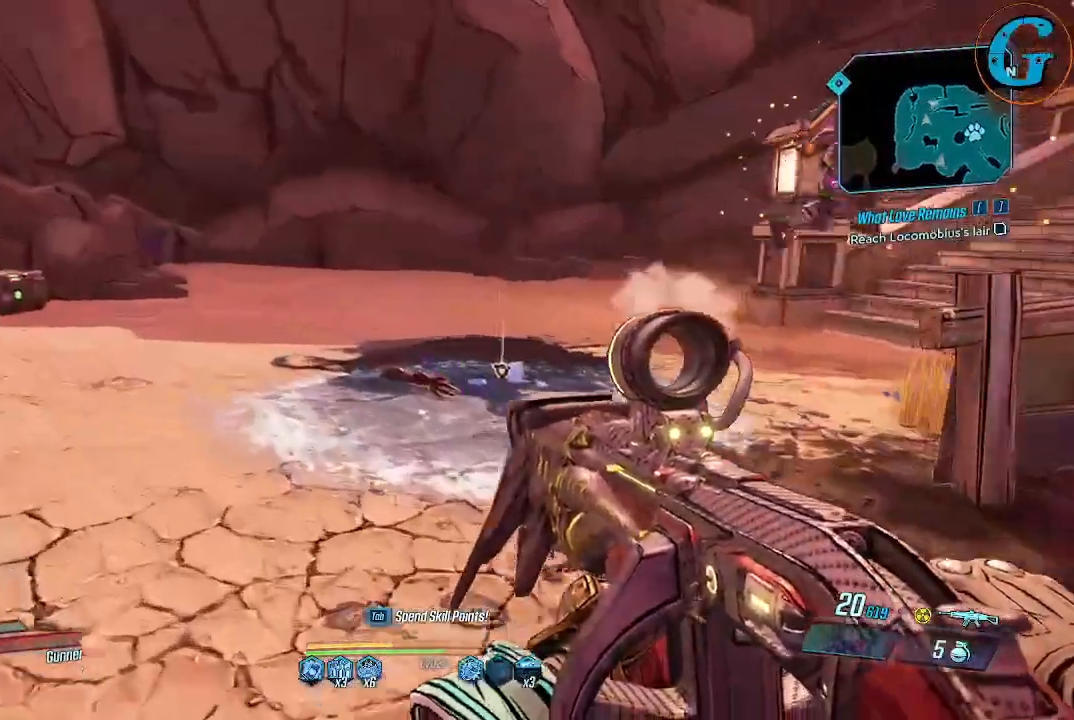
{"keys": ["w"], "mouse": [], "events": [[483, "a", "up"]]}
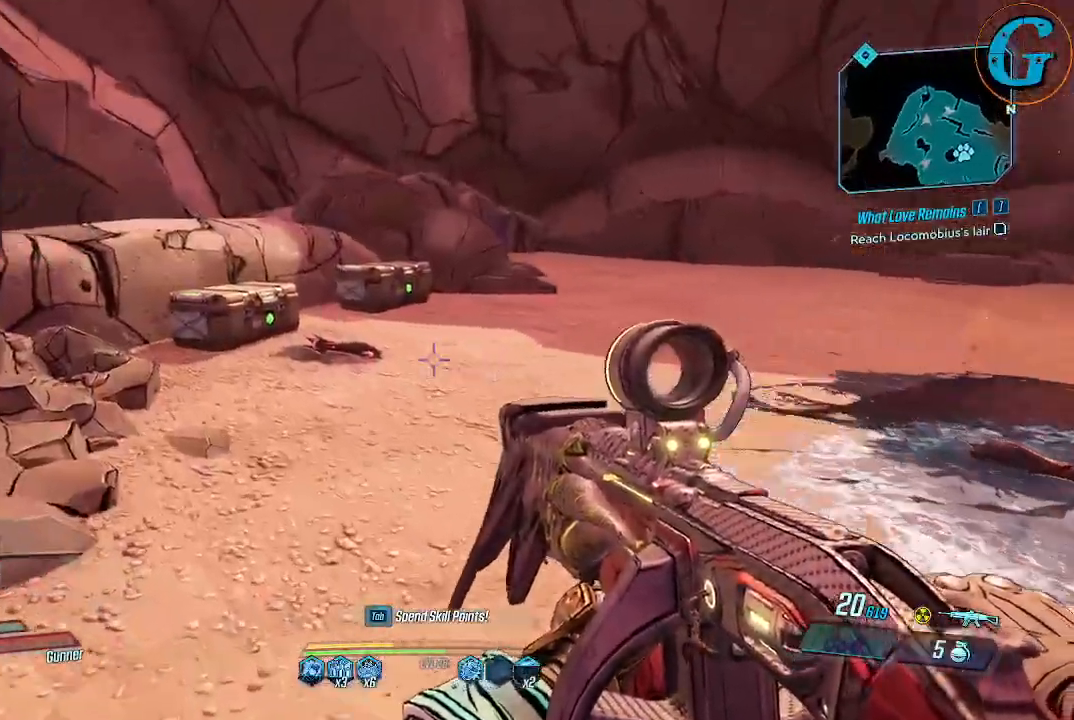
{"keys": ["shift", "w"], "mouse": [], "events": [[166, "shift", "down"]]}